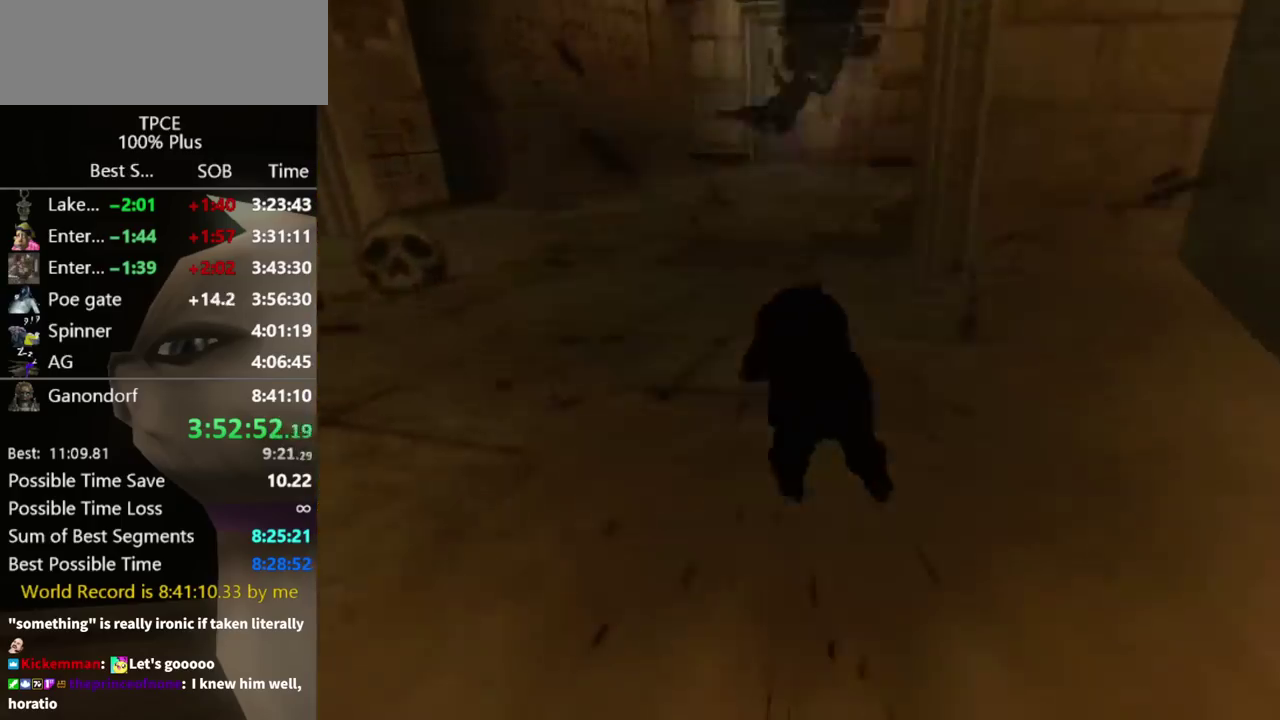
Gameplay with a controller (Nintendo layout); each line is a JSON object with the inputs held at the frame after it. "events" lists button and stick changes between this image and that frame as [ms after this image, input, new state], when the widget could be followed in between. Not read: L3 R3 START Z.
{"buttons": [], "left_stick": "up", "right_stick": "center", "events": [[100, "left_stick", "up"]]}
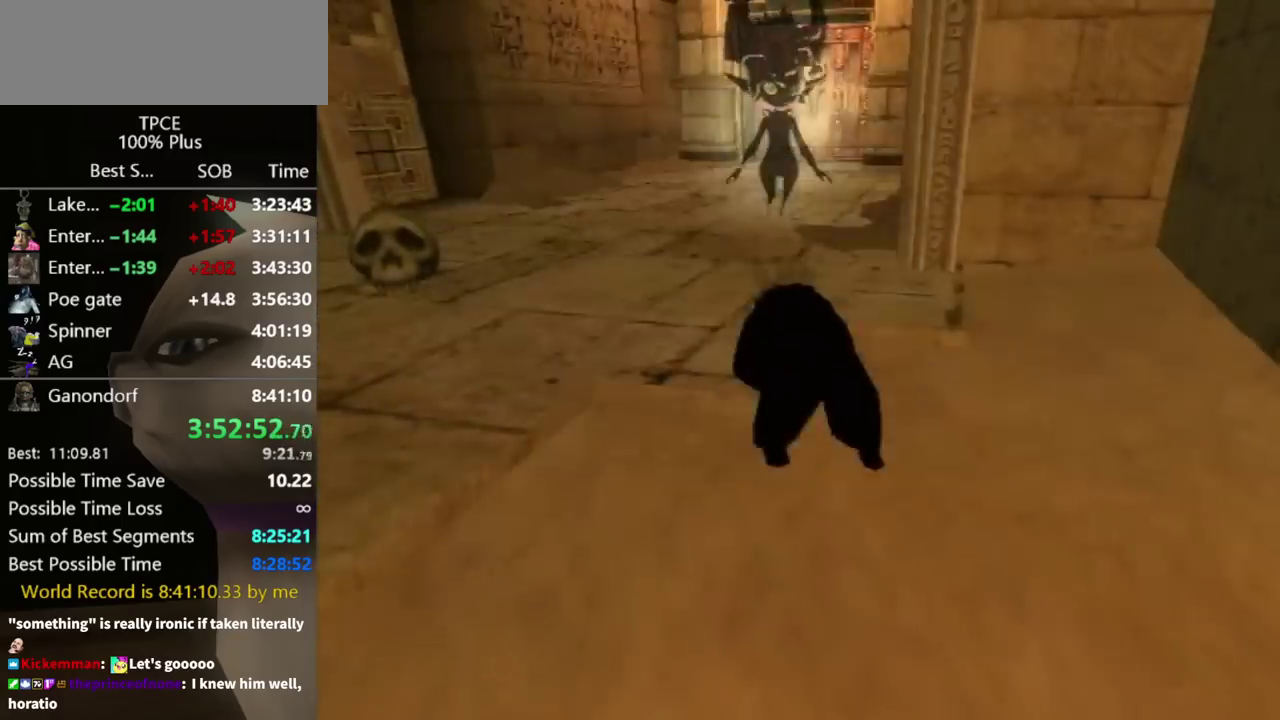
{"buttons": [], "left_stick": "up", "right_stick": "center", "events": [[233, "X", "down"], [300, "X", "up"]]}
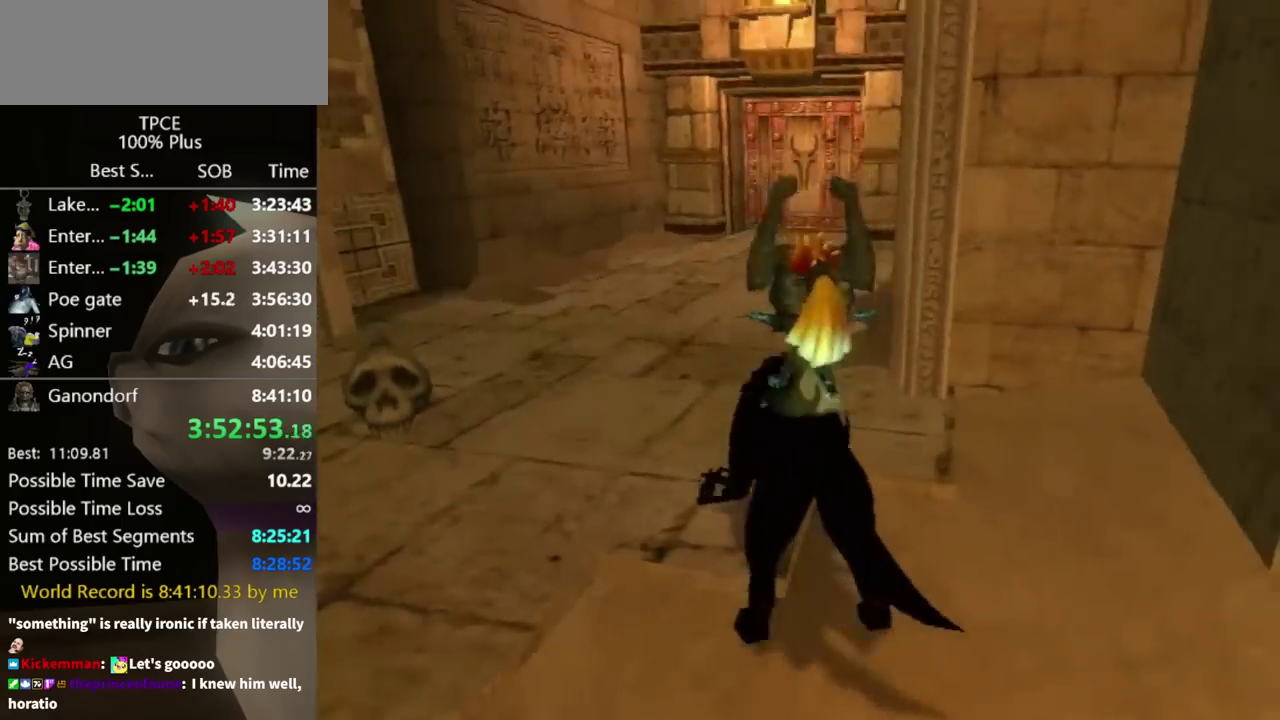
{"buttons": ["A", "X"], "left_stick": "up", "right_stick": "center", "events": [[67, "A", "down"], [133, "A", "up"], [200, "A", "down"], [200, "X", "down"], [267, "A", "up"], [267, "X", "up"], [333, "A", "down"], [333, "X", "down"], [400, "A", "up"], [400, "X", "up"], [500, "A", "down"], [500, "X", "down"]]}
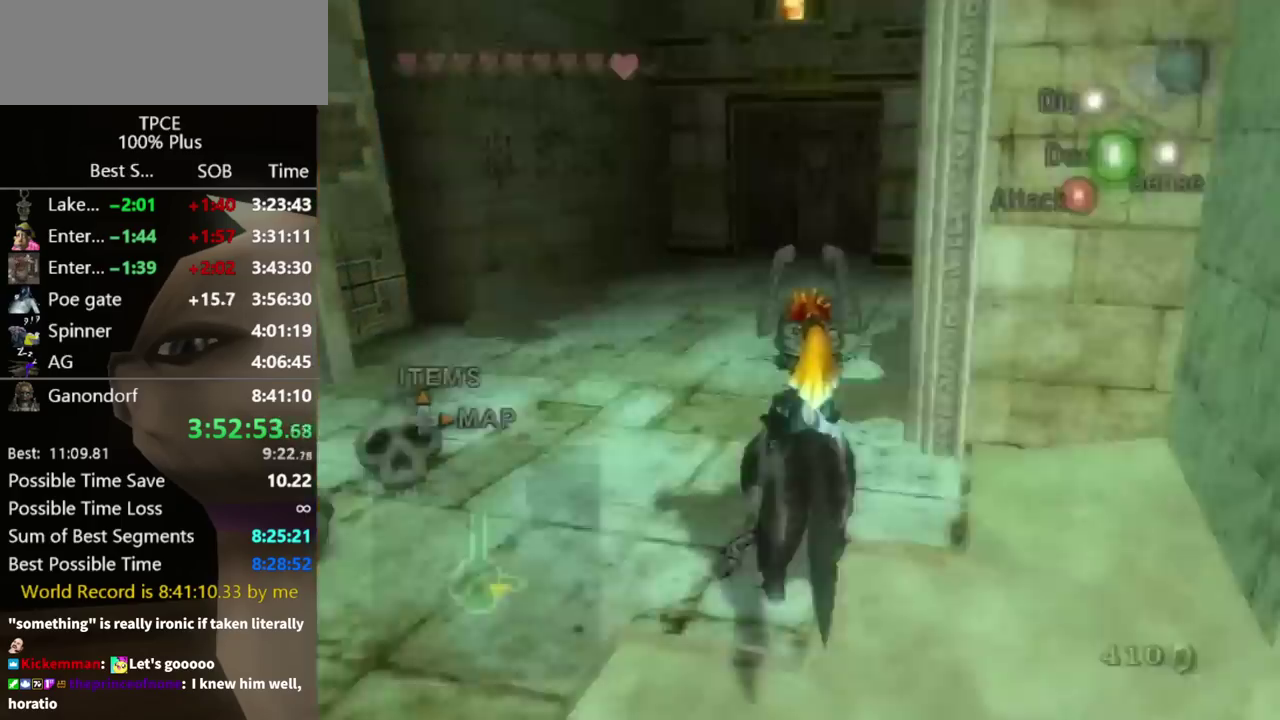
{"buttons": [], "left_stick": "up", "right_stick": "center", "events": [[67, "A", "up"], [67, "X", "up"], [267, "X", "down"], [333, "X", "up"]]}
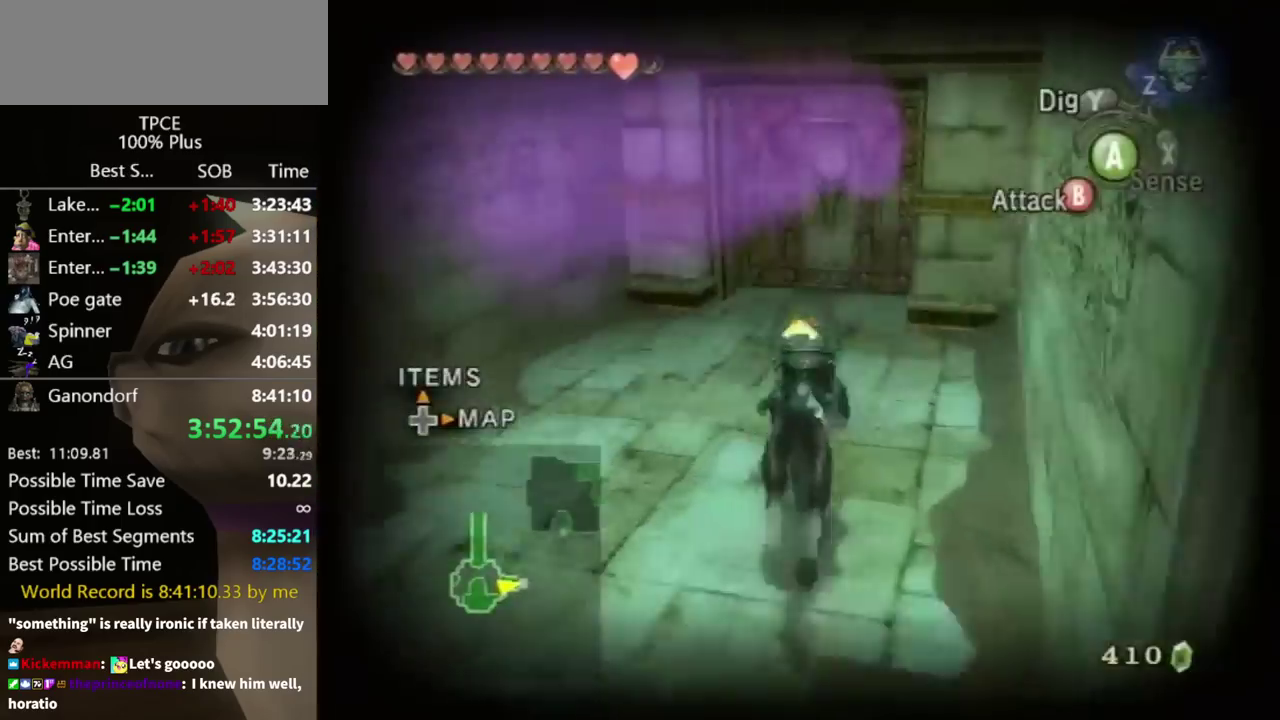
{"buttons": [], "left_stick": "up", "right_stick": "center", "events": []}
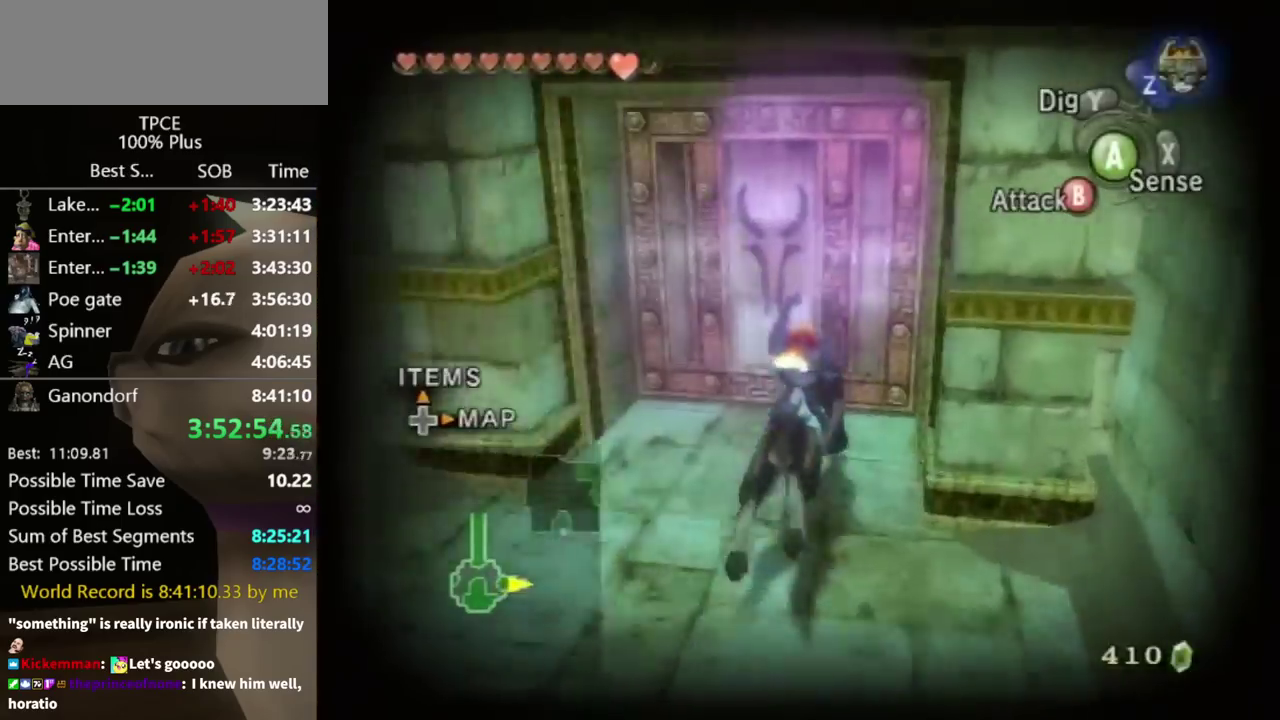
{"buttons": ["A"], "left_stick": "center", "right_stick": "center", "events": [[167, "A", "down"], [200, "A", "up"], [300, "A", "down"], [367, "A", "up"], [433, "left_stick", "center"], [500, "A", "down"]]}
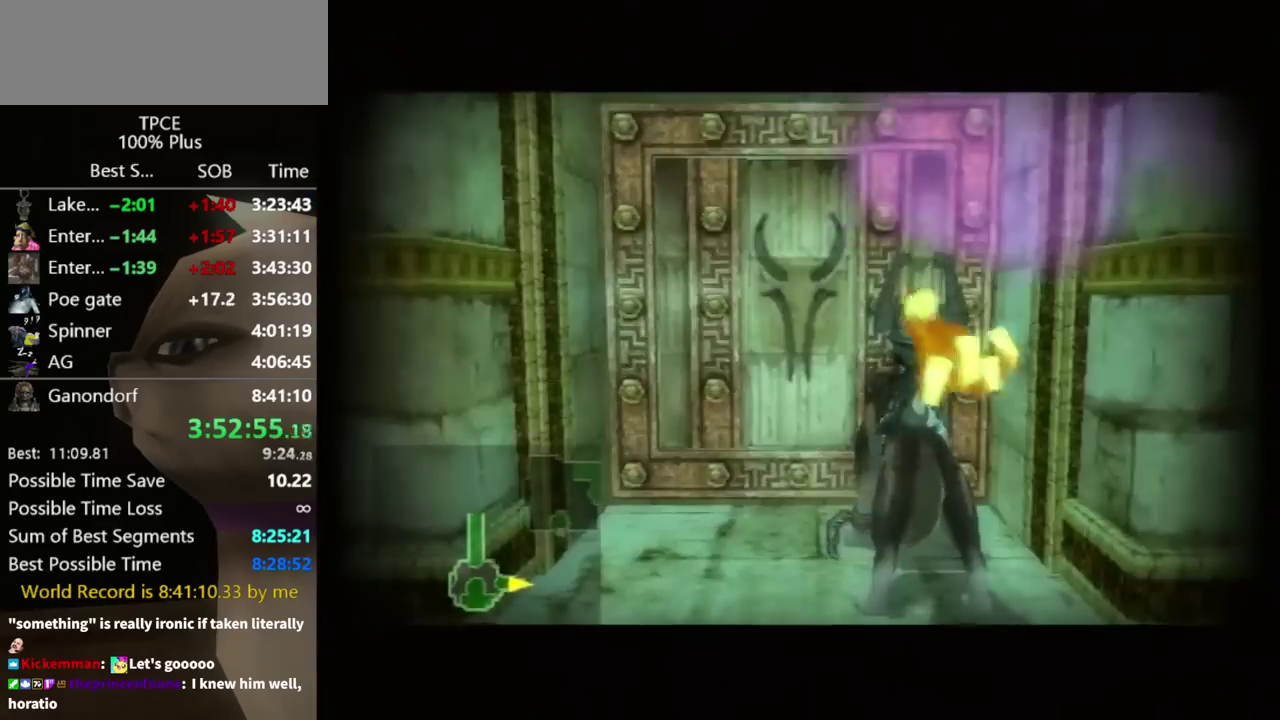
{"buttons": [], "left_stick": "center", "right_stick": "center", "events": [[33, "A", "up"]]}
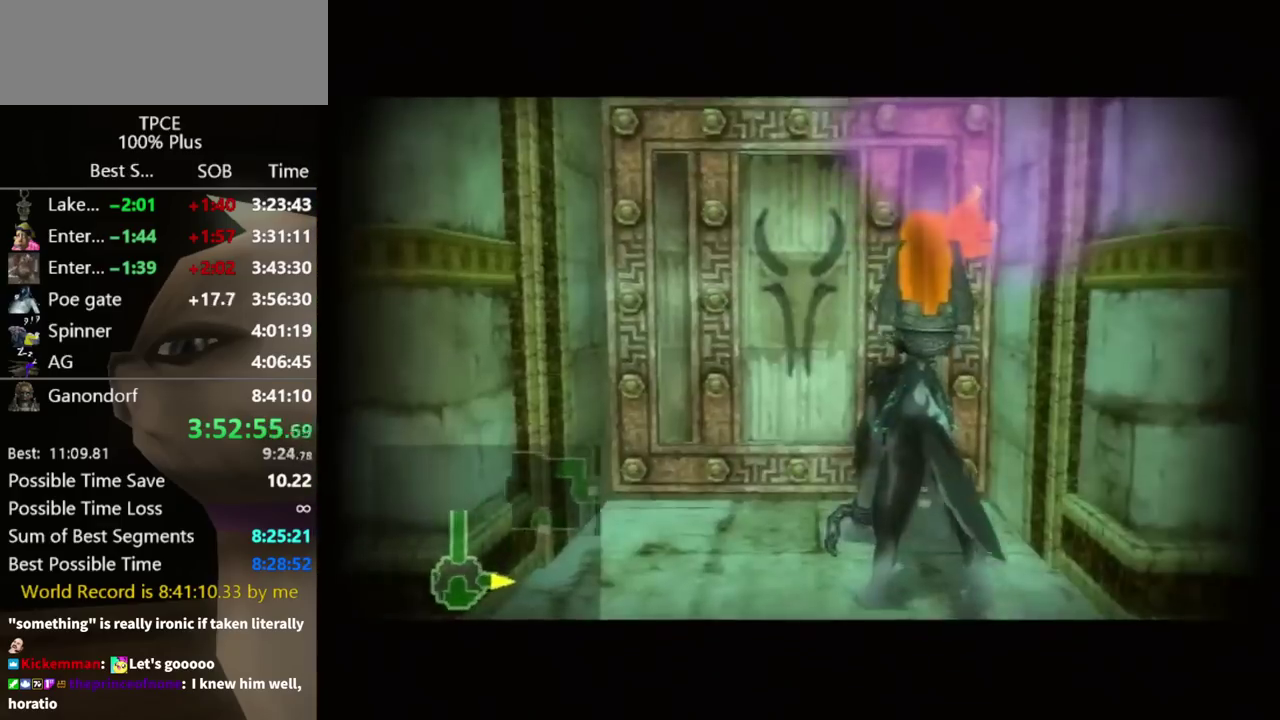
{"buttons": [], "left_stick": "center", "right_stick": "center", "events": []}
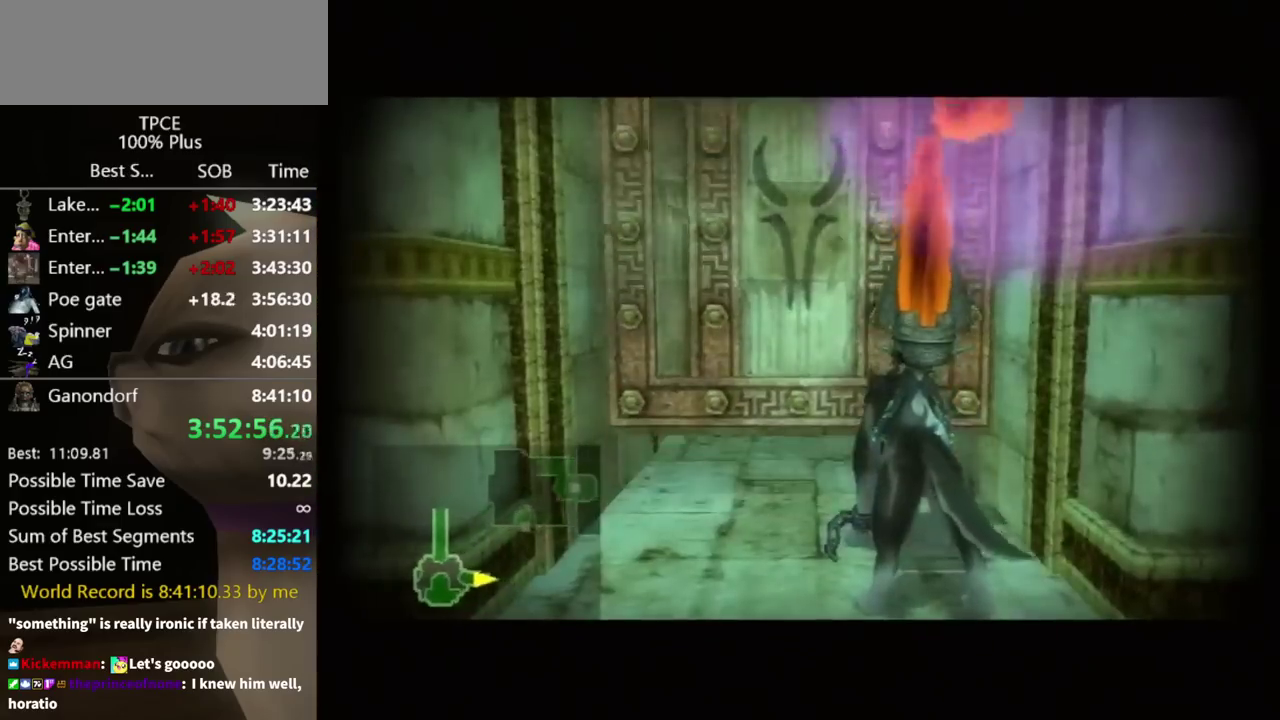
{"buttons": [], "left_stick": "center", "right_stick": "center", "events": []}
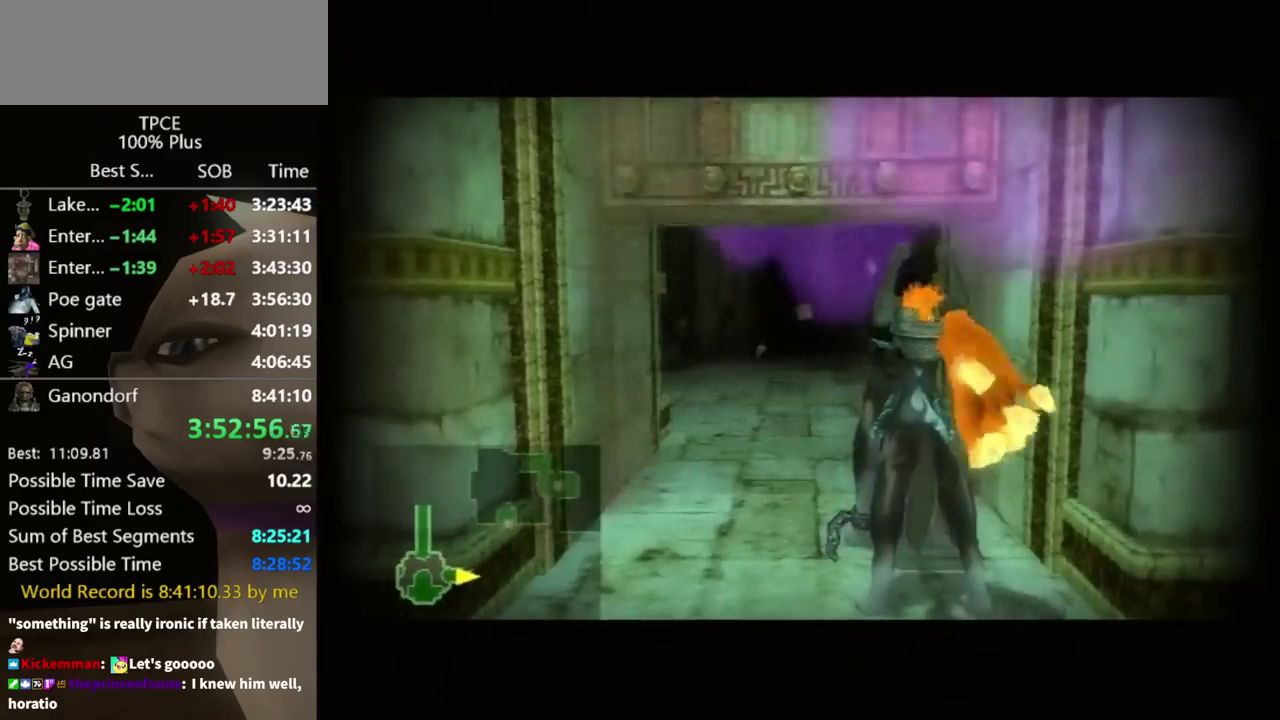
{"buttons": [], "left_stick": "center", "right_stick": "center", "events": []}
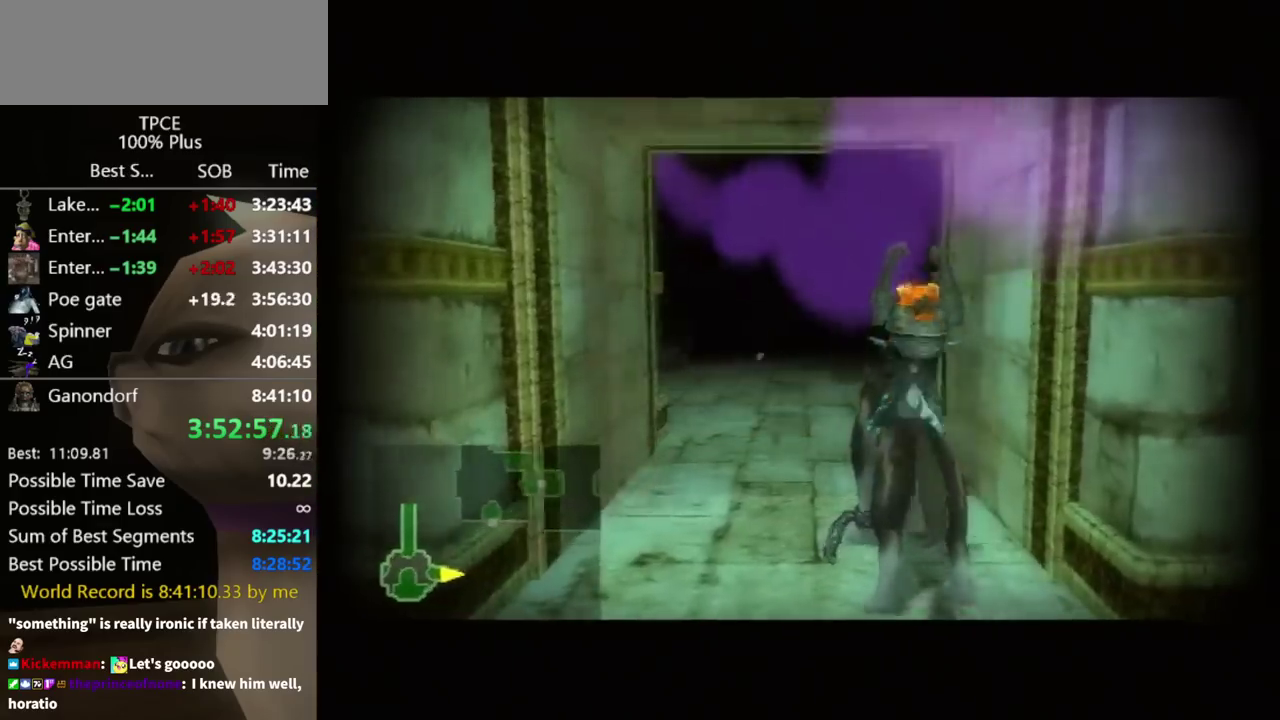
{"buttons": [], "left_stick": "center", "right_stick": "center", "events": []}
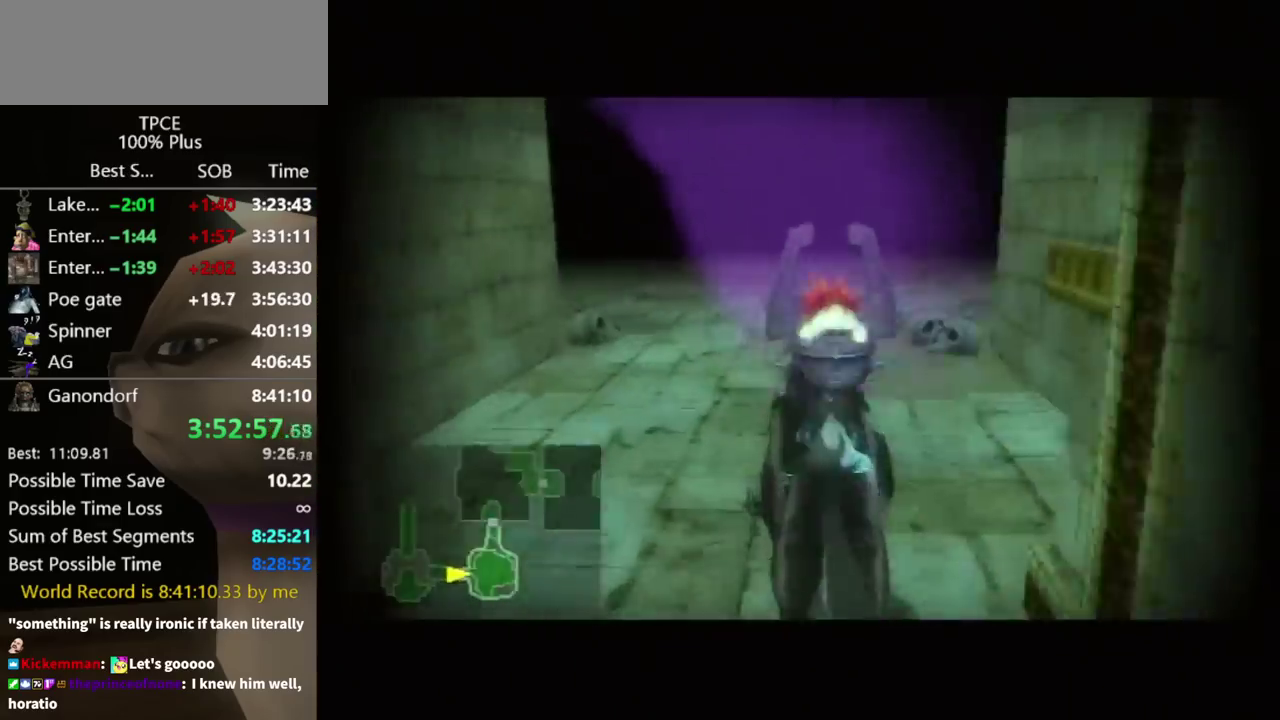
{"buttons": [], "left_stick": "up-right", "right_stick": "center", "events": [[67, "left_stick", "up-right"], [400, "A", "down"], [467, "A", "up"]]}
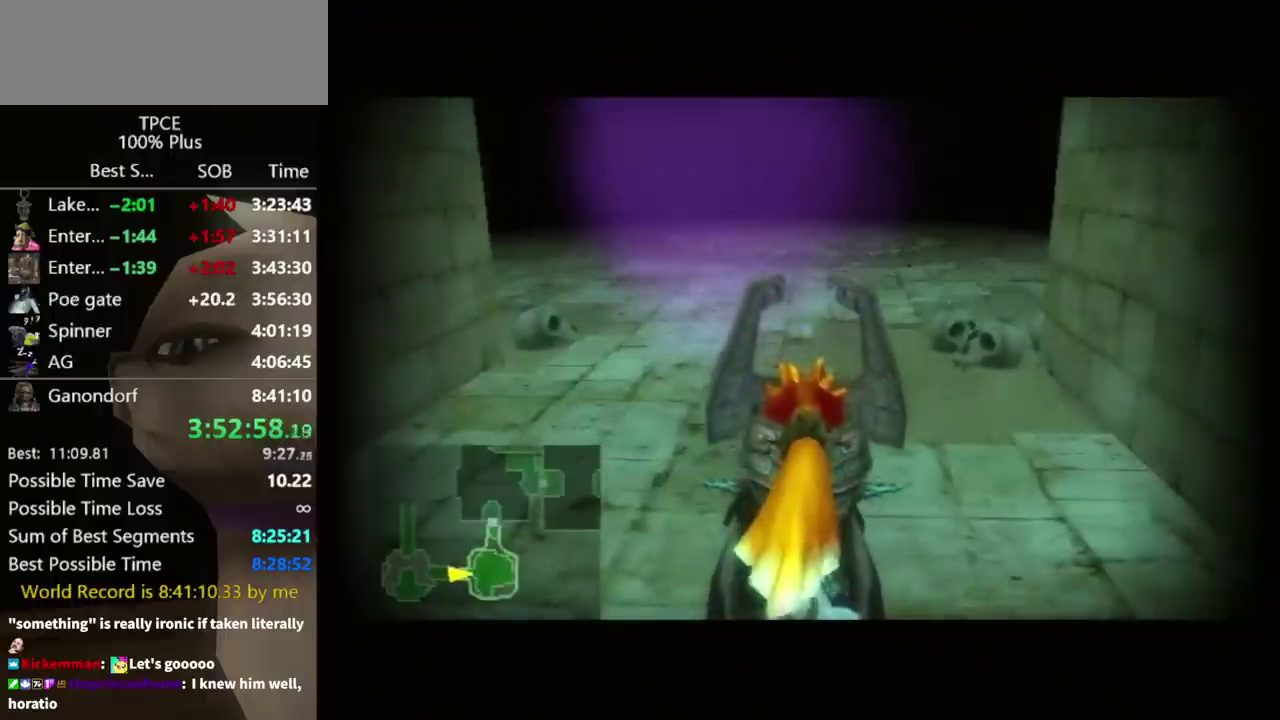
{"buttons": [], "left_stick": "up-right", "right_stick": "center", "events": [[67, "A", "down"], [167, "A", "up"], [367, "A", "down"], [433, "A", "up"]]}
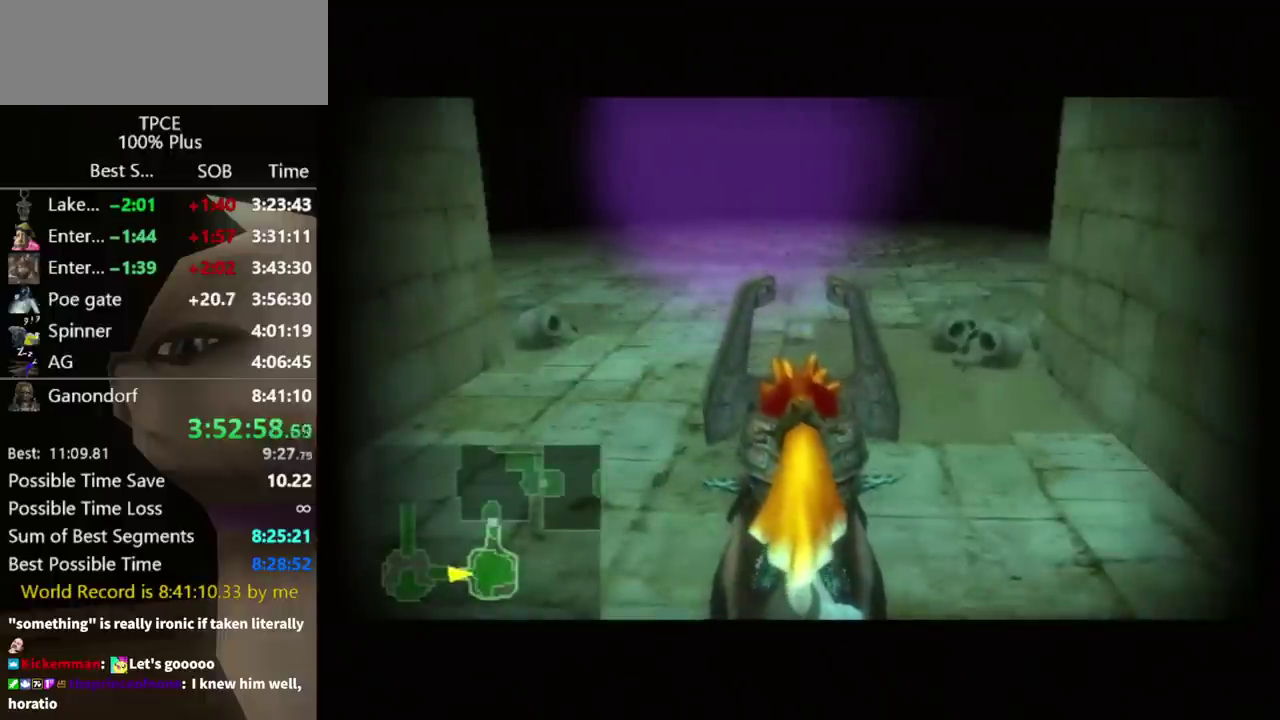
{"buttons": [], "left_stick": "up-right", "right_stick": "center", "events": [[33, "A", "down"], [100, "A", "up"], [167, "A", "down"], [233, "A", "up"], [300, "A", "down"], [367, "A", "up"]]}
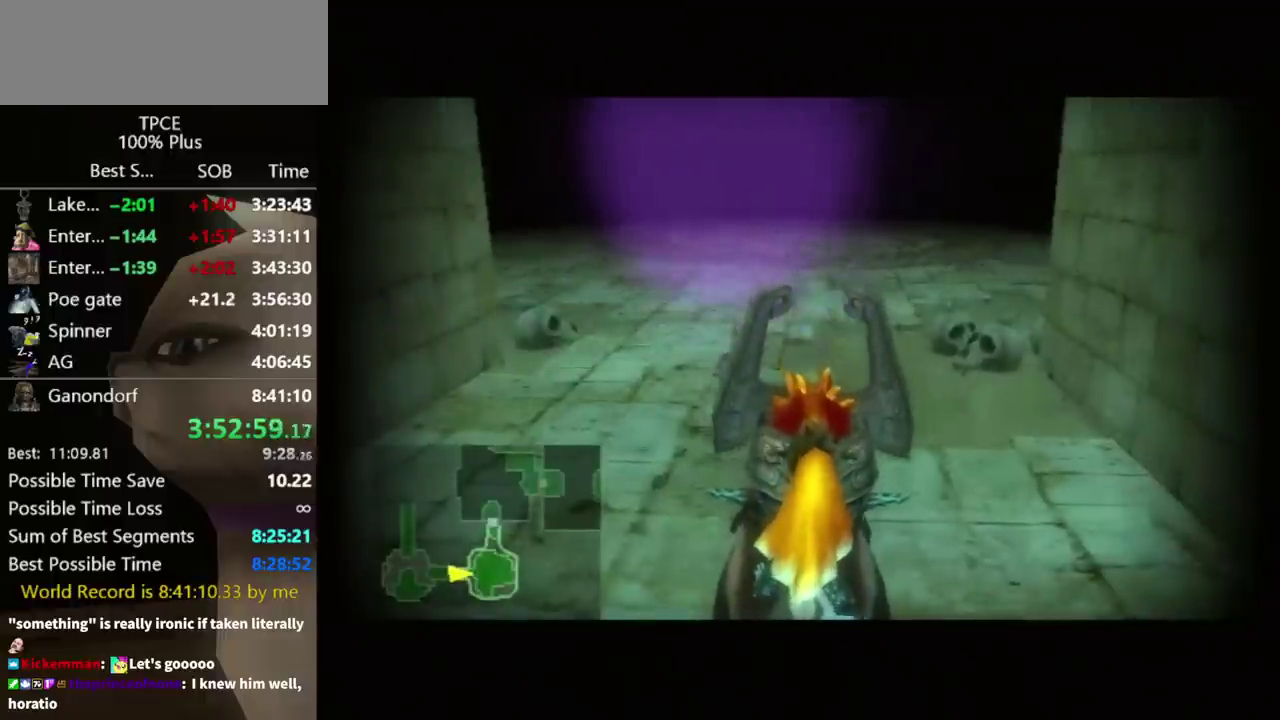
{"buttons": [], "left_stick": "up-right", "right_stick": "center", "events": [[233, "A", "down"], [300, "A", "up"], [433, "B", "down"], [500, "B", "up"]]}
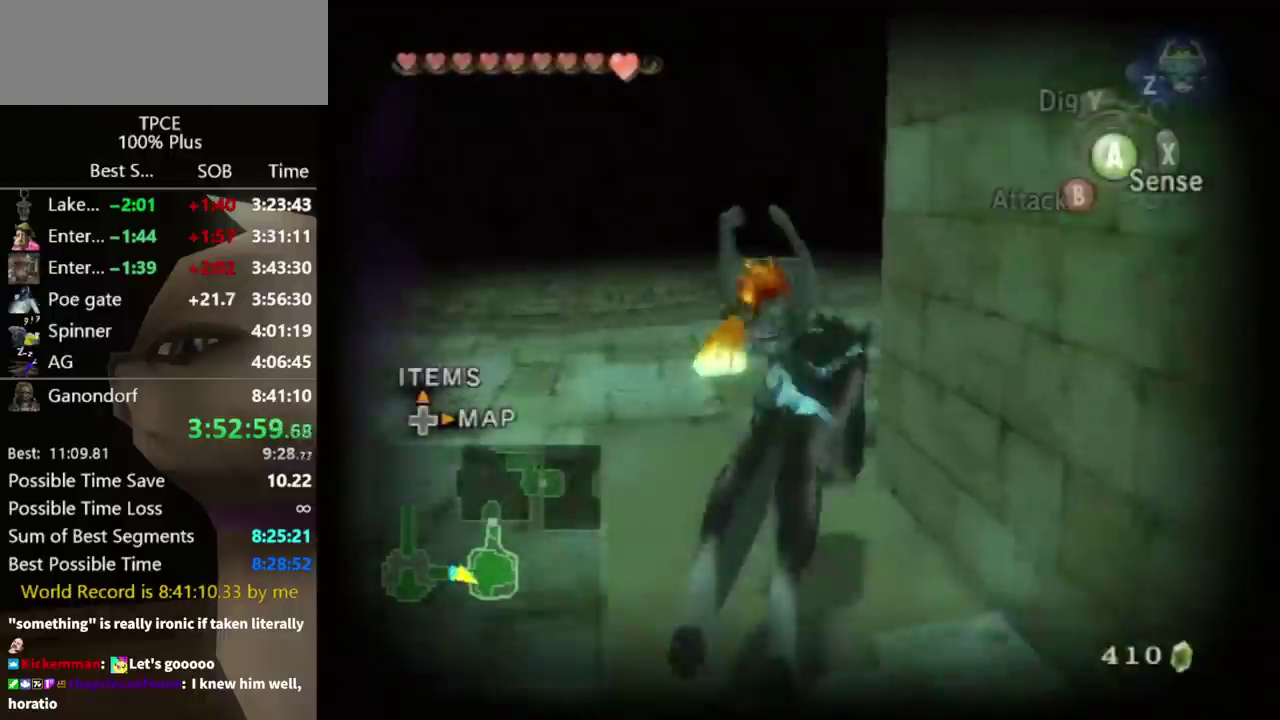
{"buttons": [], "left_stick": "up-right", "right_stick": "center", "events": []}
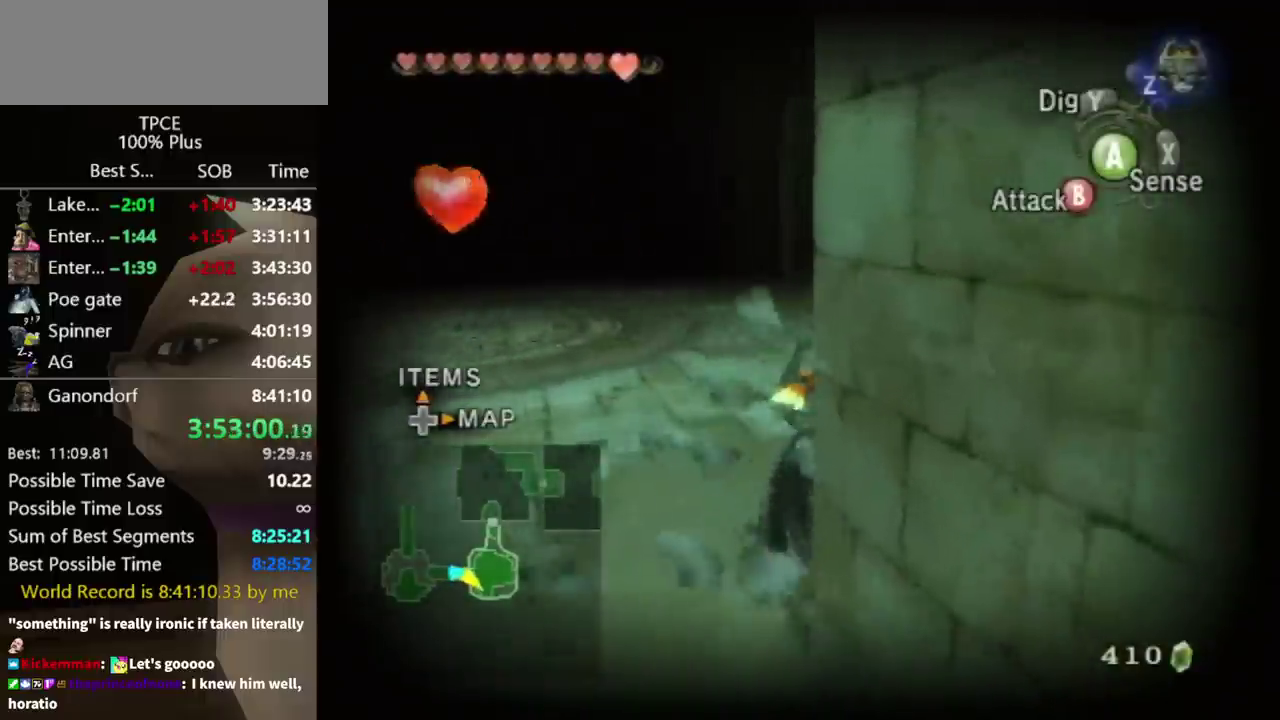
{"buttons": ["L1"], "left_stick": "up", "right_stick": "center", "events": [[33, "B", "down"], [100, "B", "up"], [167, "L1", "down"], [167, "left_stick", "up"], [267, "L1", "up"], [367, "L1", "down"], [433, "L1", "up"], [500, "L1", "down"]]}
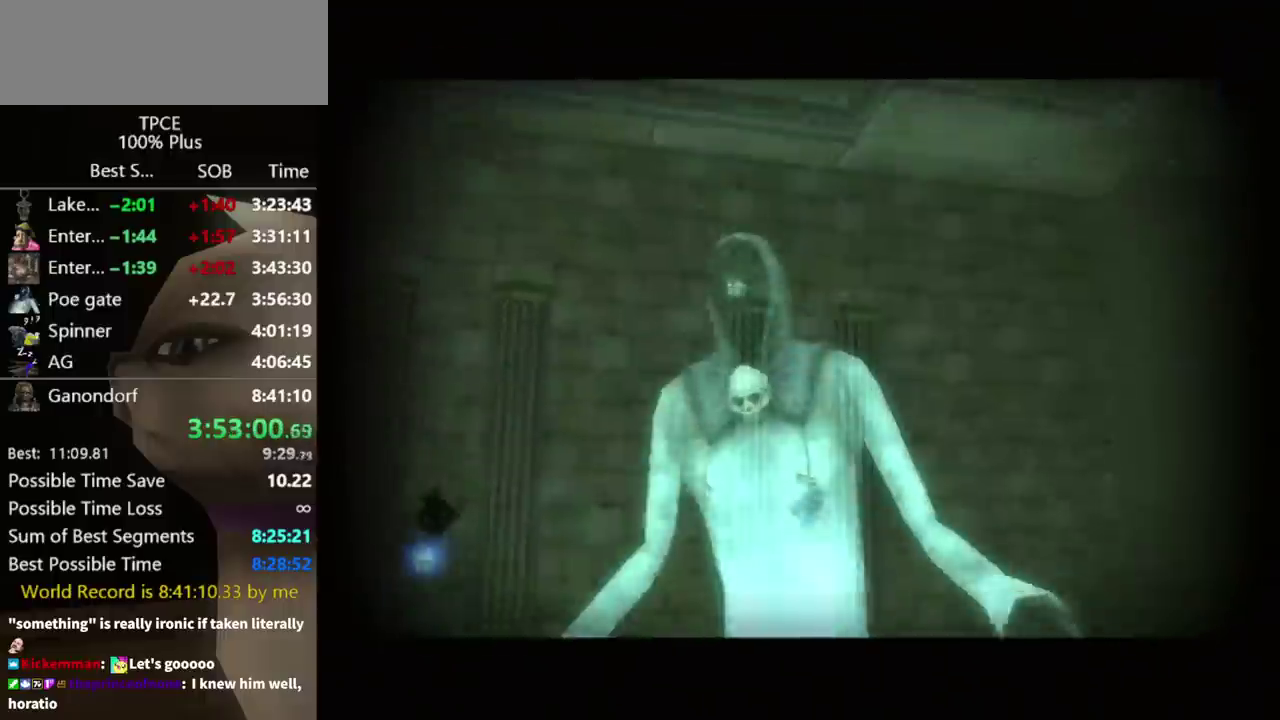
{"buttons": [], "left_stick": "center", "right_stick": "center", "events": [[67, "L1", "up"], [133, "L1", "down"], [200, "L1", "up"], [400, "left_stick", "center"]]}